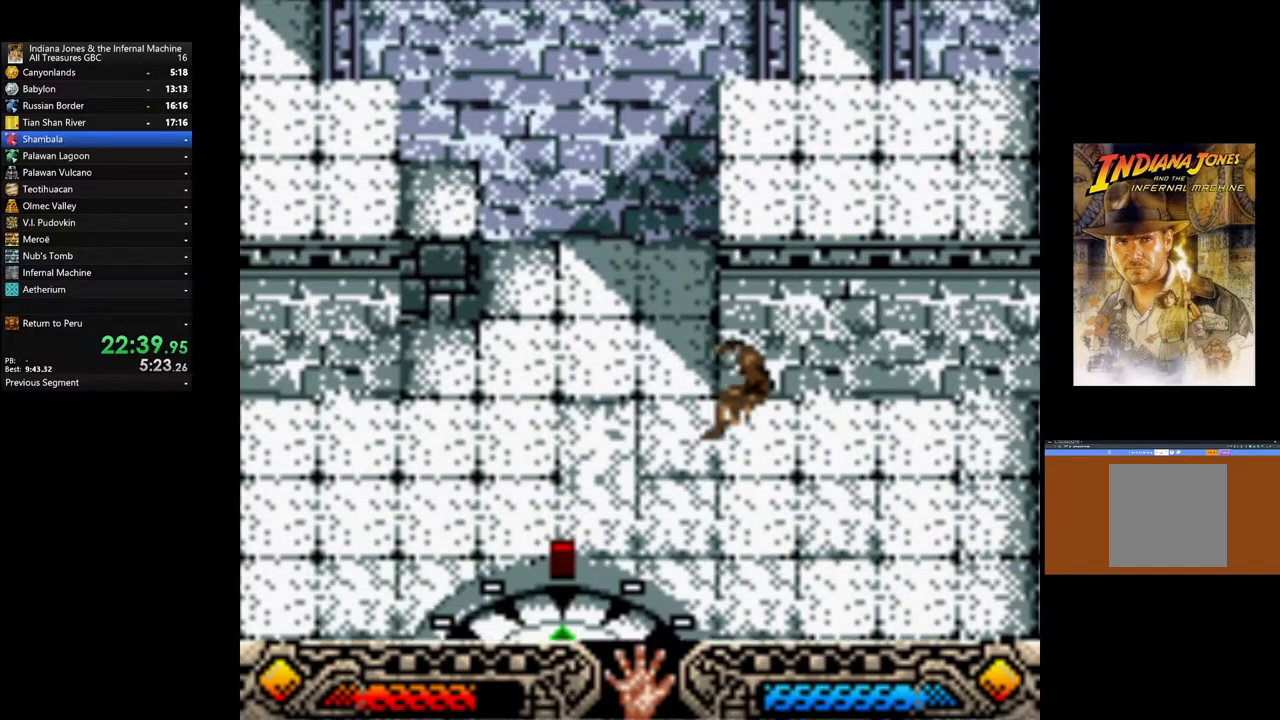
Gameplay with a controller (Xbox layout); each line is a JSON object with the inputs held at the frame after it. "events" lists button and stick changes between this image and that frame as [ms after this image, input, new state], when the widget could be followed in between.
{"buttons": [], "left_stick": "left", "right_stick": "center", "events": []}
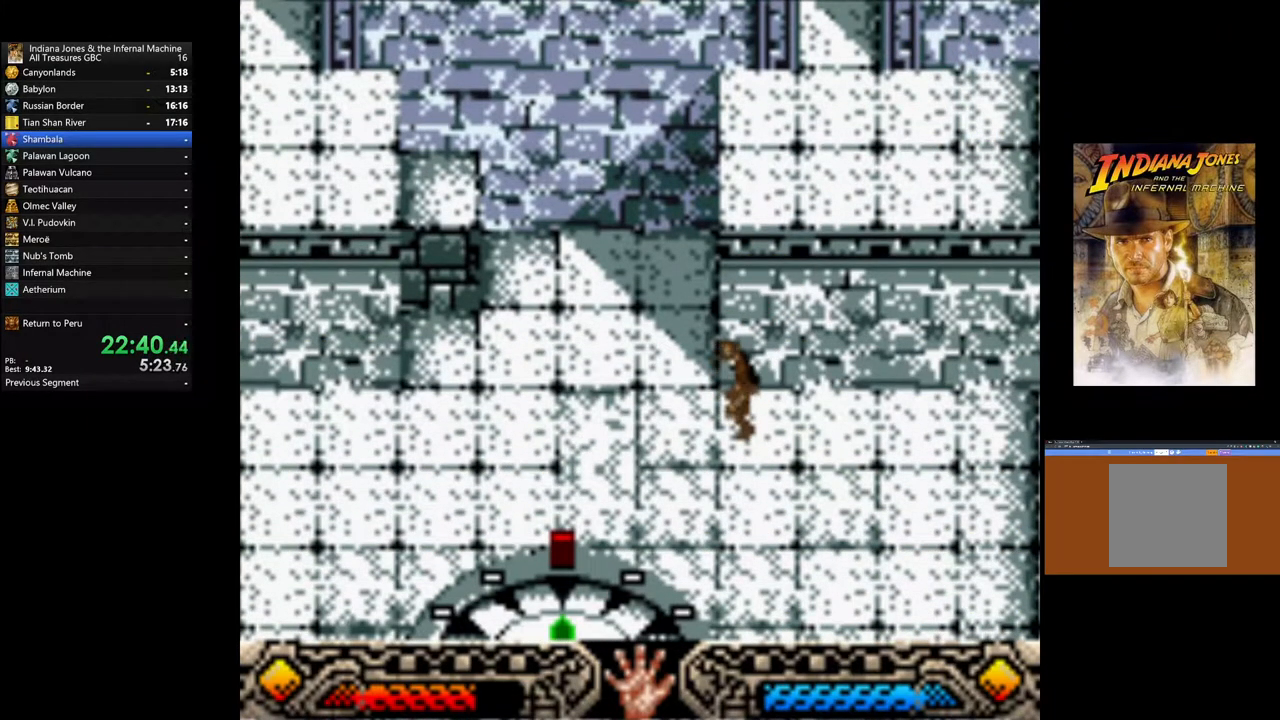
{"buttons": [], "left_stick": "left", "right_stick": "center", "events": []}
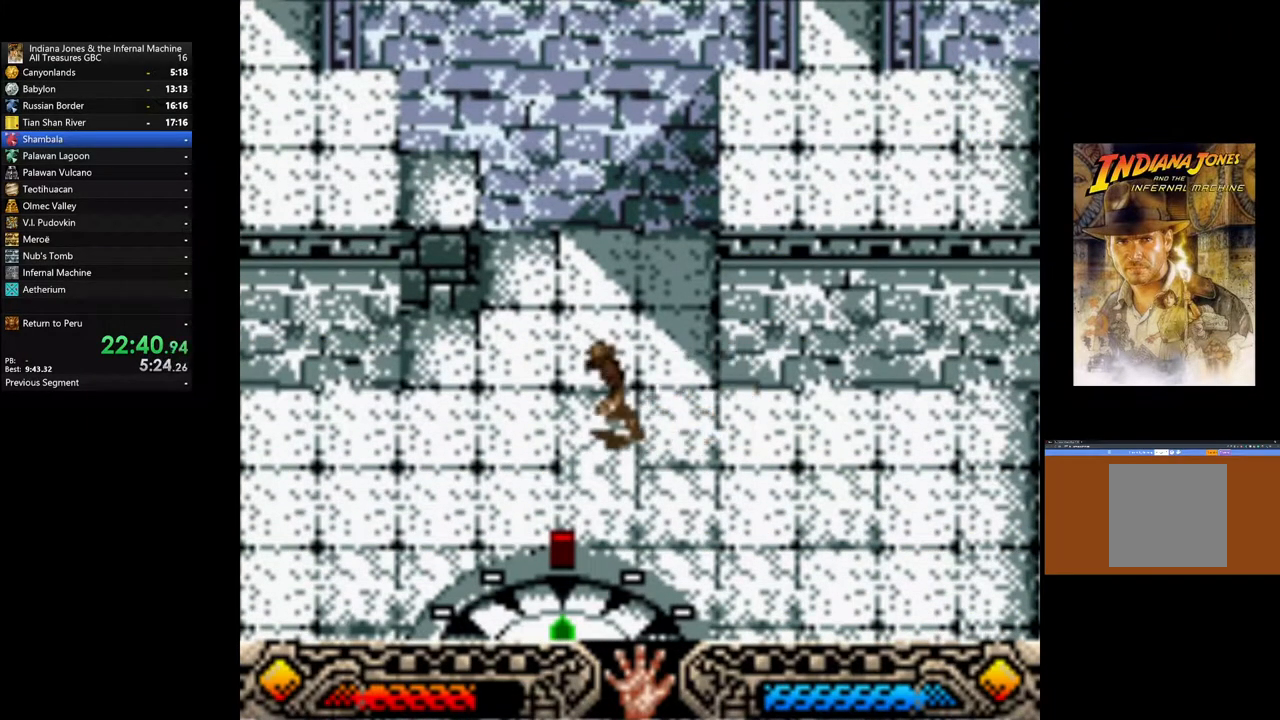
{"buttons": [], "left_stick": "left", "right_stick": "center", "events": []}
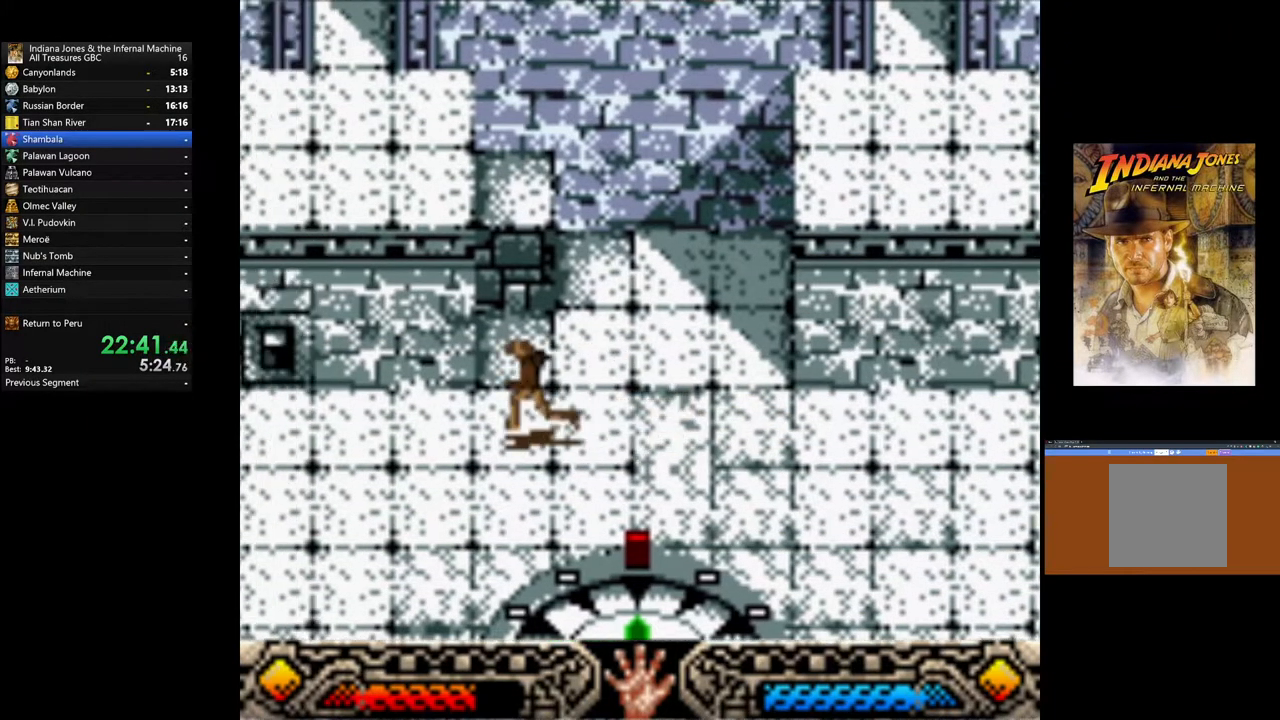
{"buttons": [], "left_stick": "left", "right_stick": "center", "events": []}
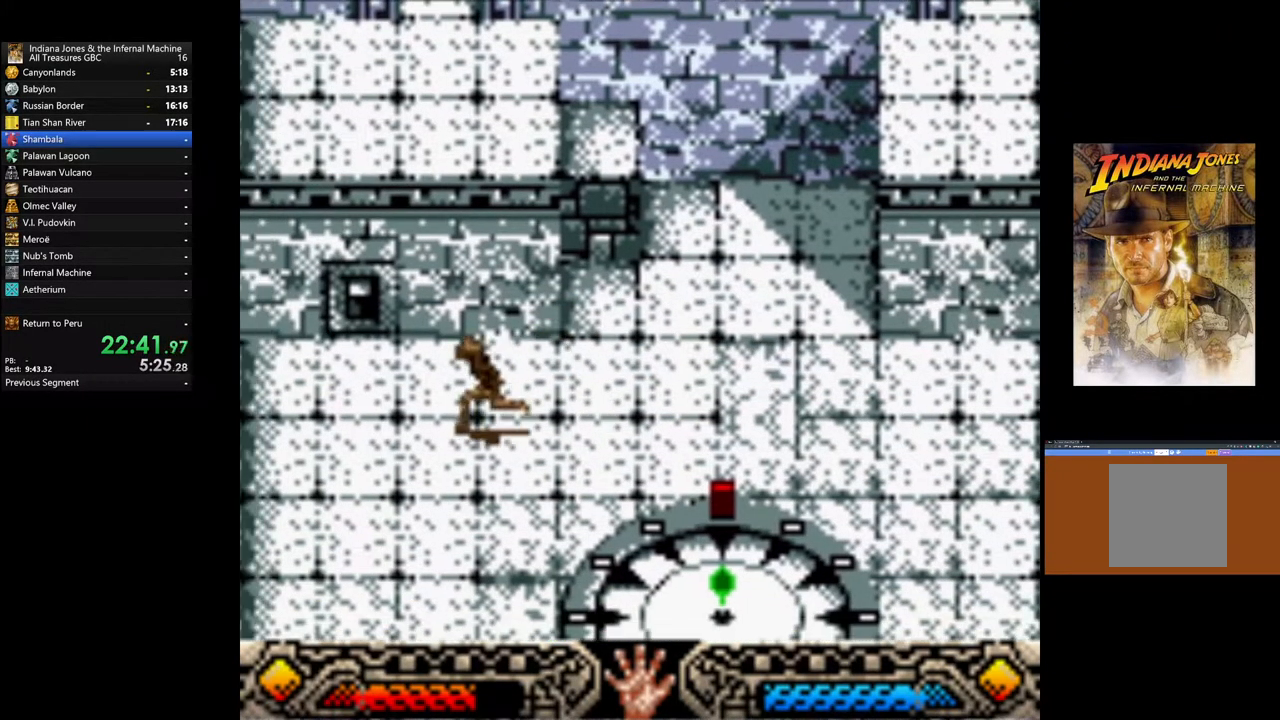
{"buttons": [], "left_stick": "left", "right_stick": "center", "events": []}
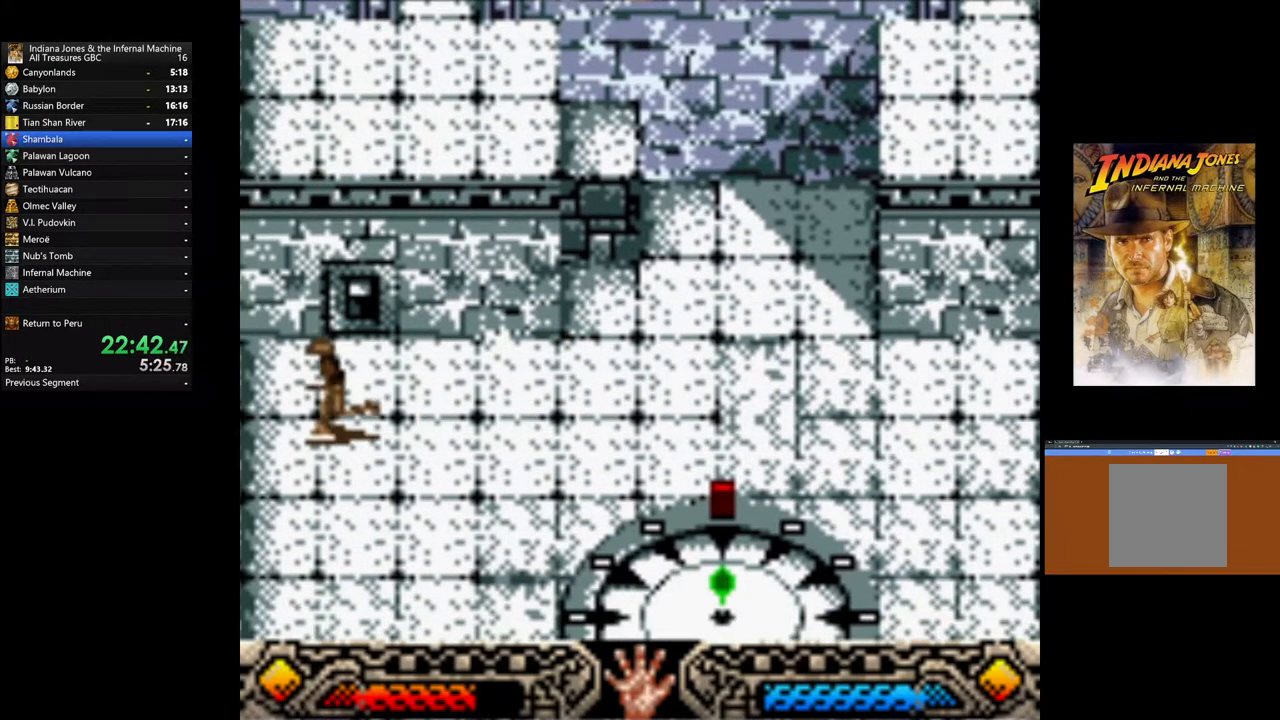
{"buttons": [], "left_stick": "down-left", "right_stick": "center", "events": [[50, "left_stick", "down-left"]]}
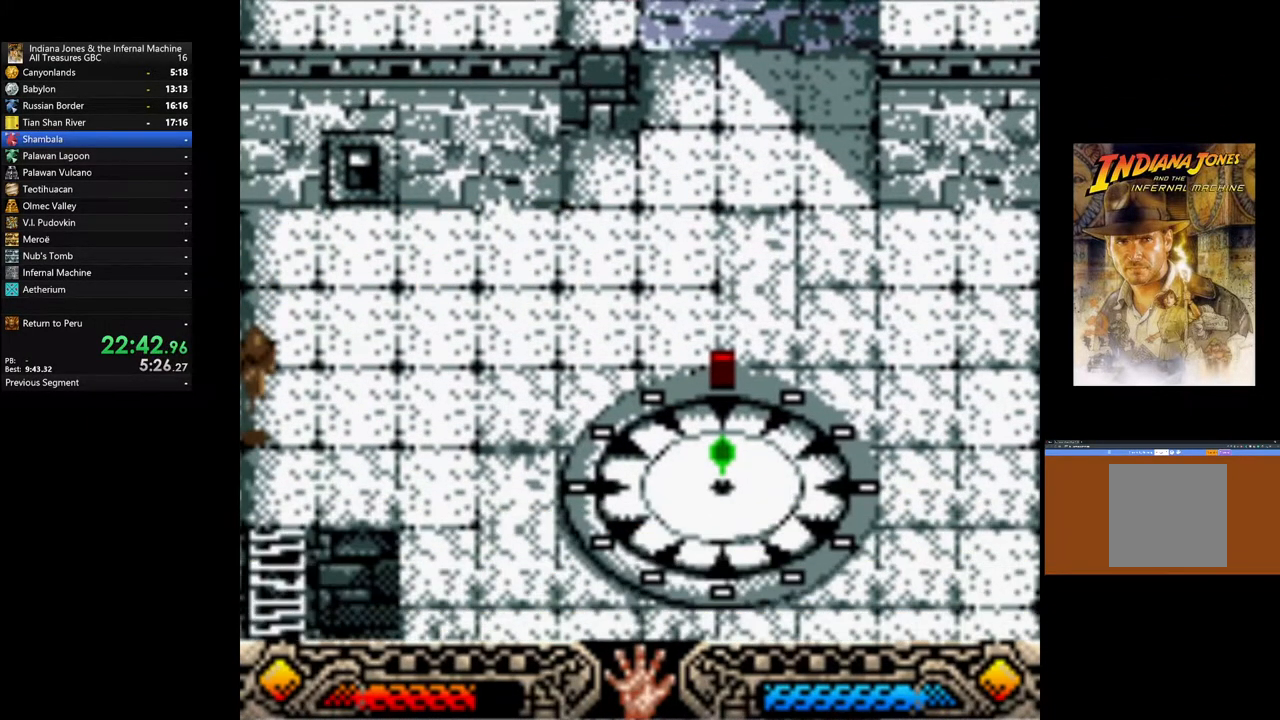
{"buttons": [], "left_stick": "down", "right_stick": "center", "events": [[33, "left_stick", "down"]]}
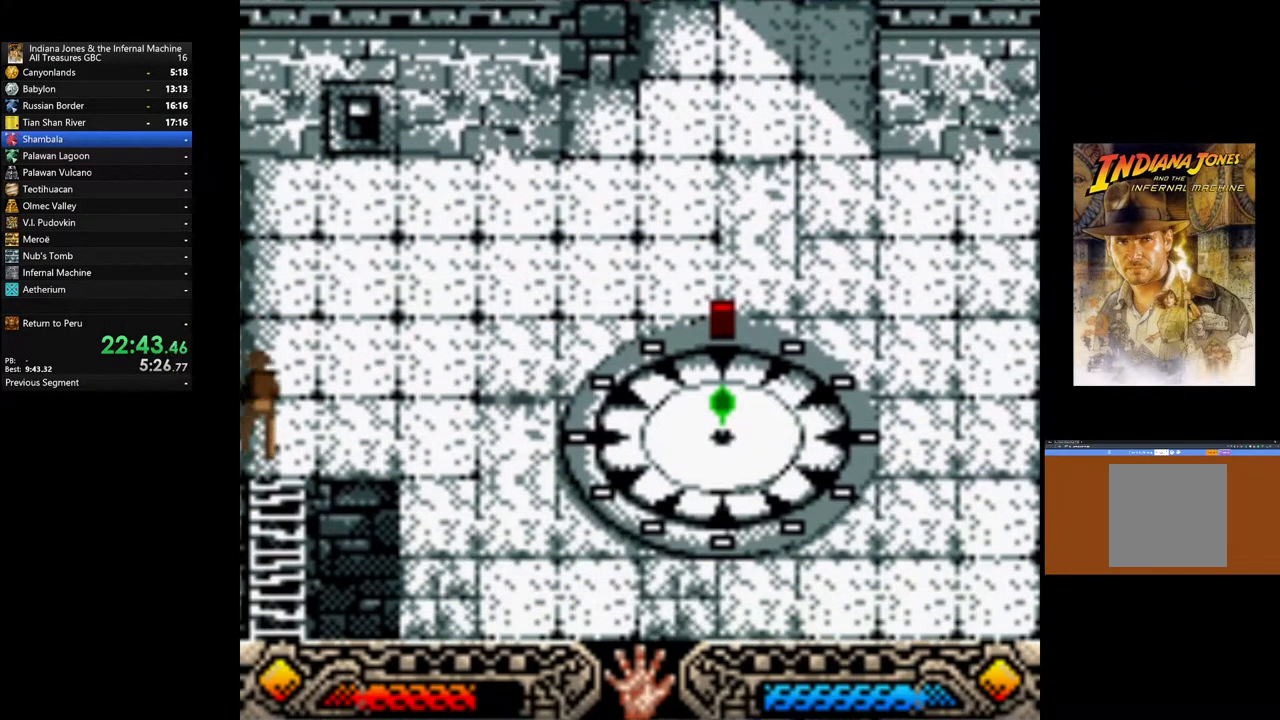
{"buttons": [], "left_stick": "down", "right_stick": "center", "events": []}
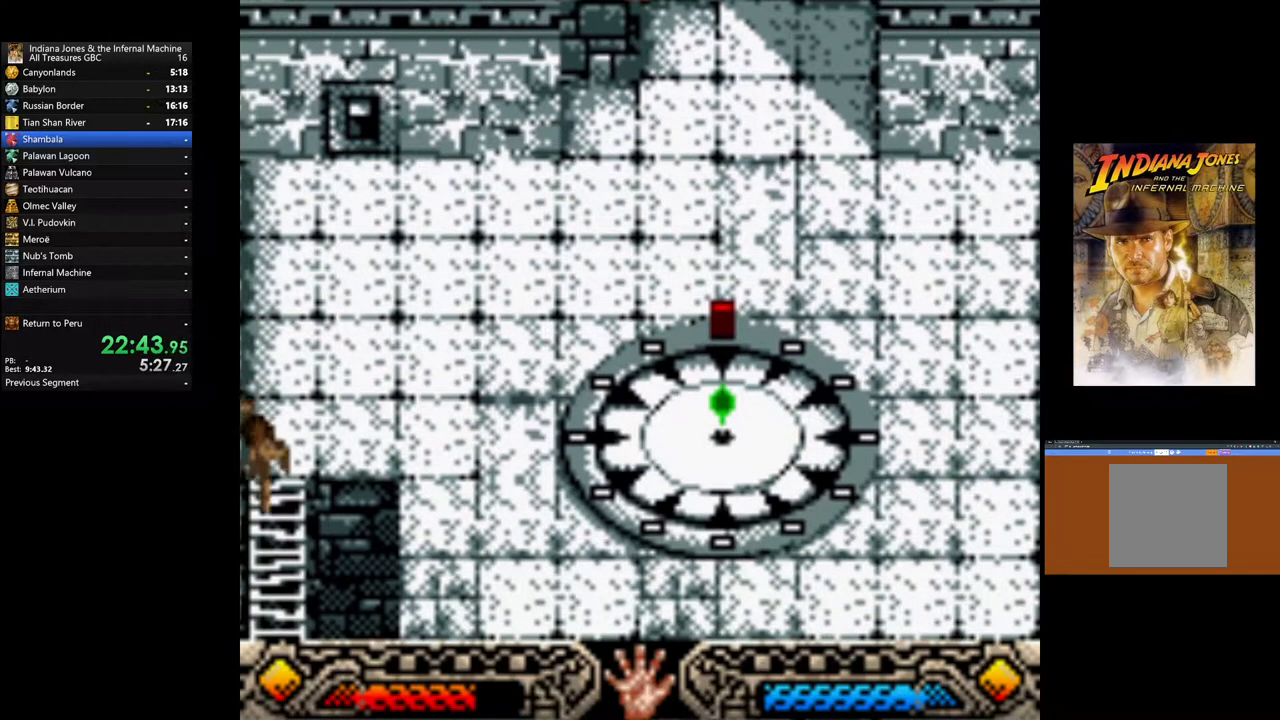
{"buttons": [], "left_stick": "down", "right_stick": "center", "events": []}
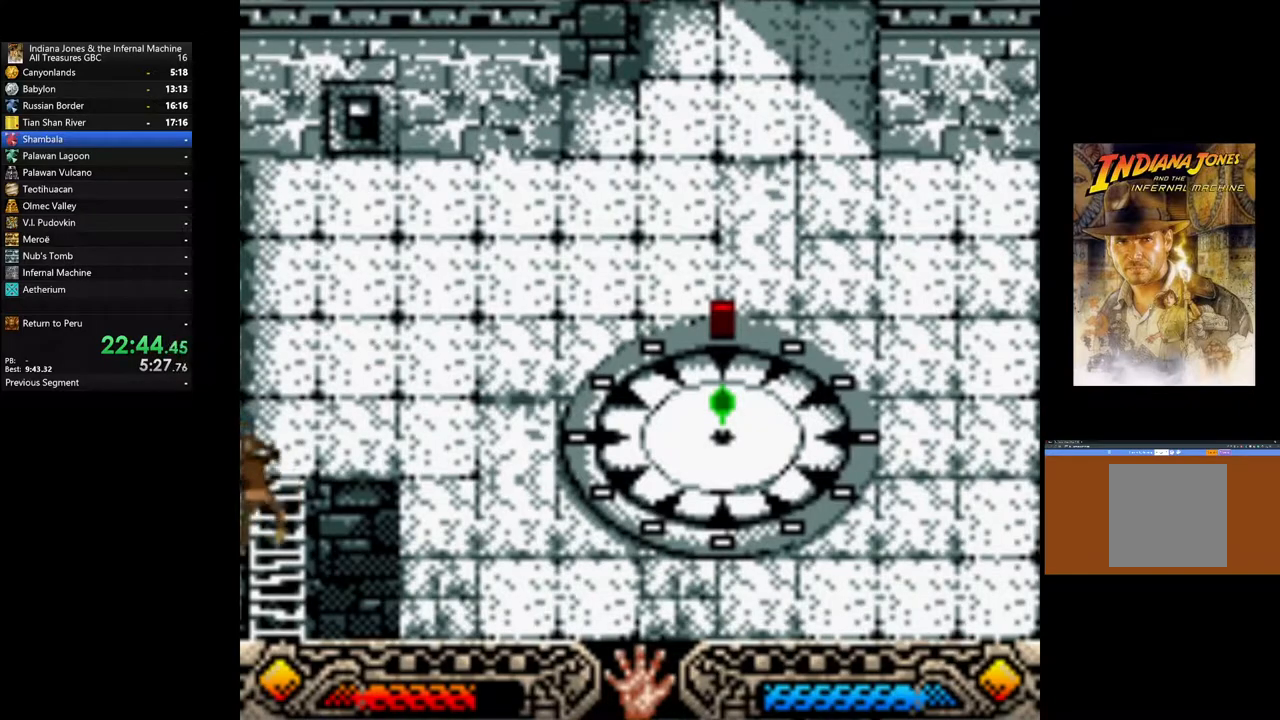
{"buttons": [], "left_stick": "down", "right_stick": "center", "events": []}
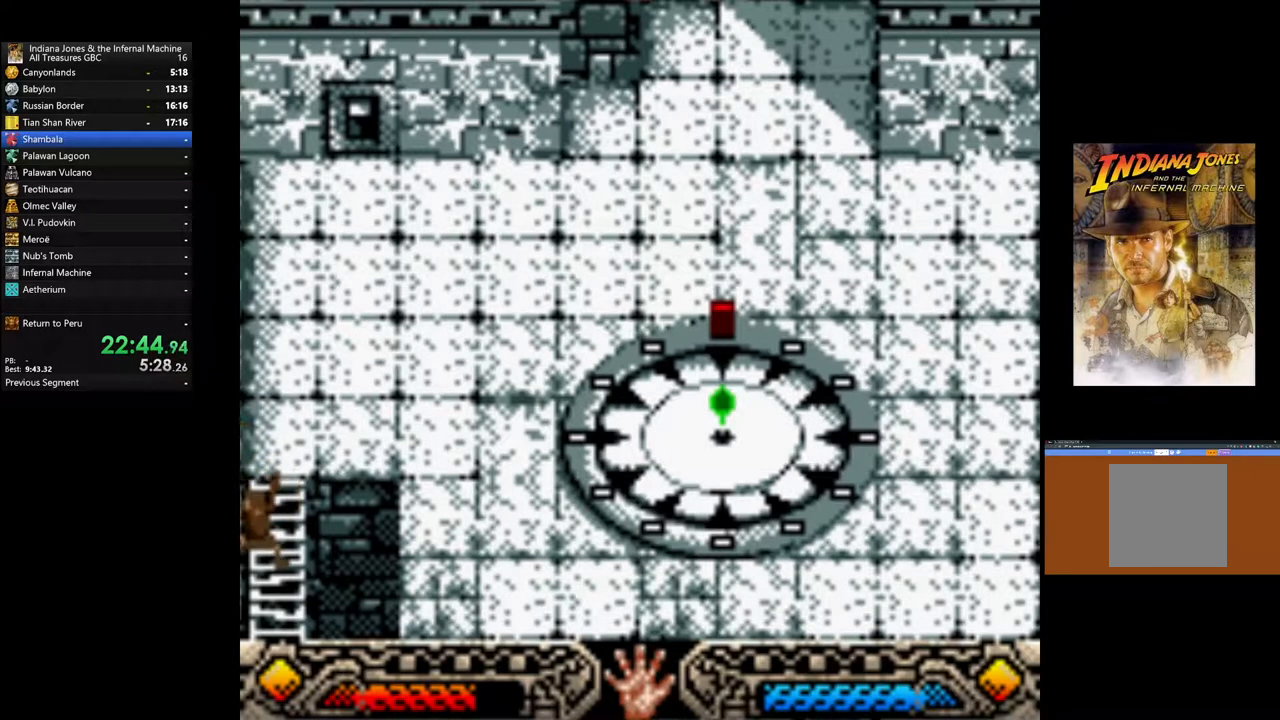
{"buttons": [], "left_stick": "down", "right_stick": "center", "events": []}
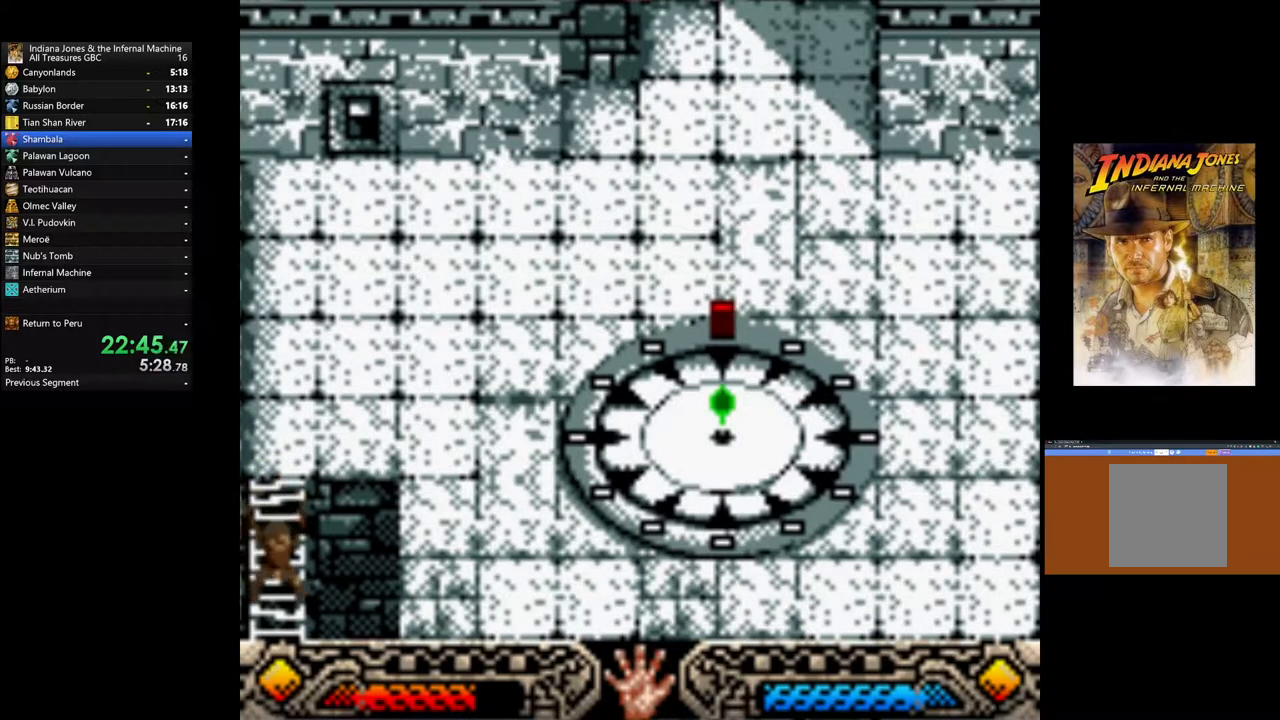
{"buttons": [], "left_stick": "down", "right_stick": "center", "events": []}
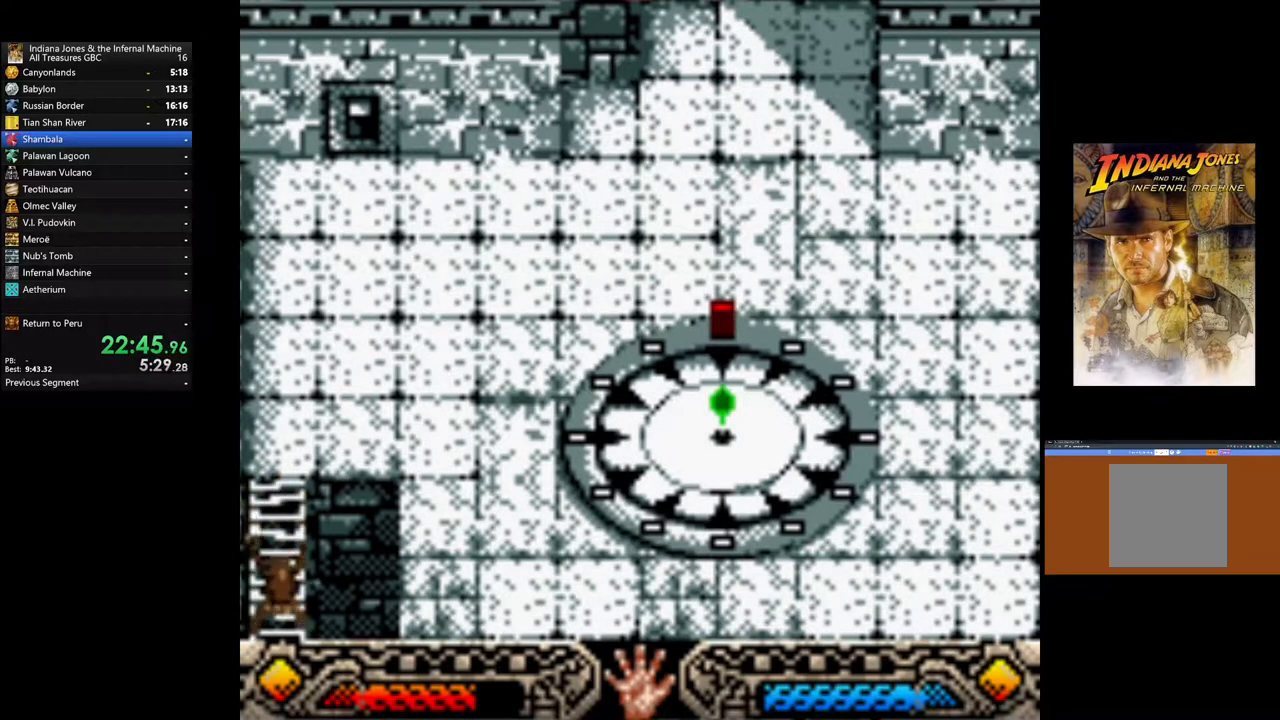
{"buttons": [], "left_stick": "down", "right_stick": "center", "events": []}
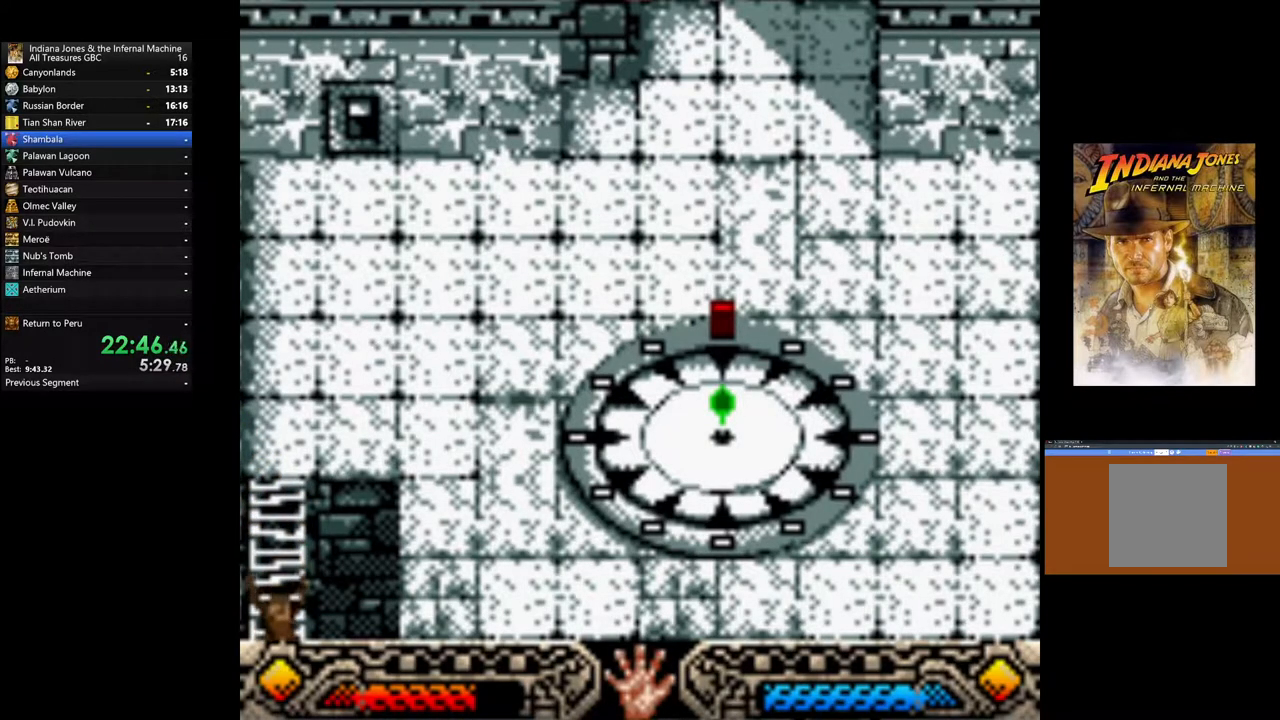
{"buttons": [], "left_stick": "down", "right_stick": "center", "events": []}
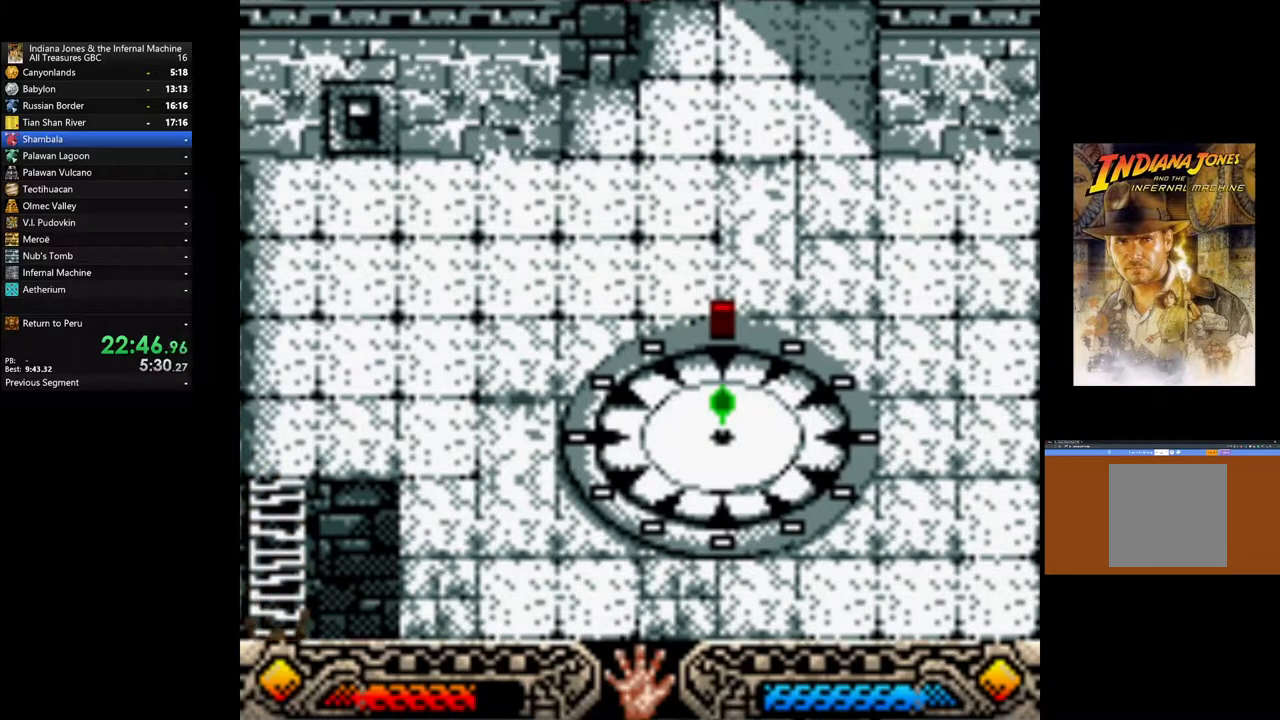
{"buttons": [], "left_stick": "down", "right_stick": "center", "events": []}
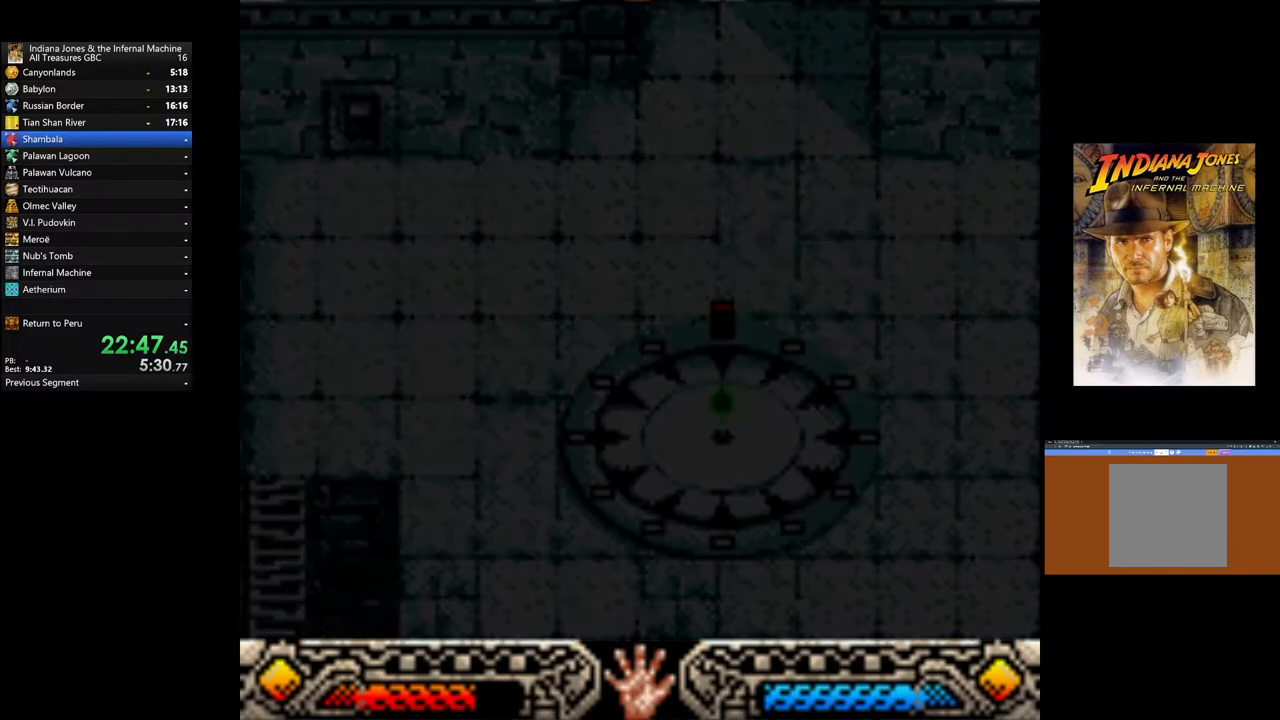
{"buttons": [], "left_stick": "down", "right_stick": "center", "events": []}
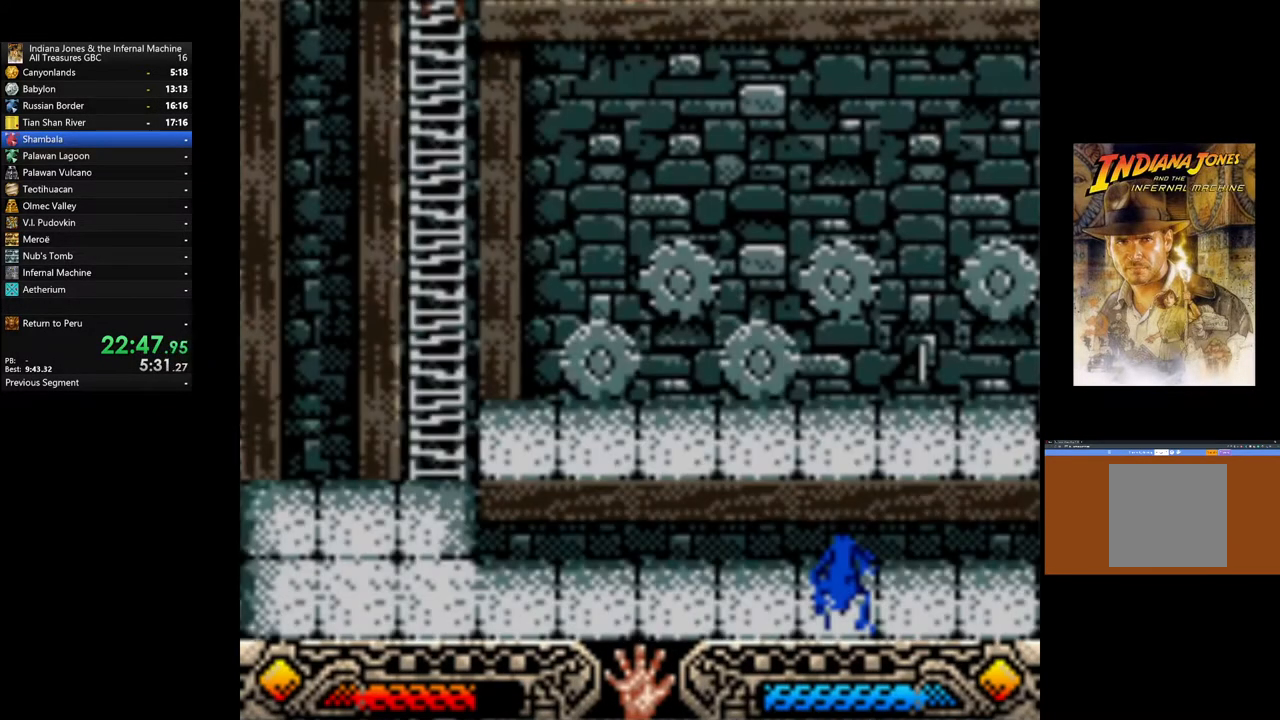
{"buttons": [], "left_stick": "down", "right_stick": "center", "events": []}
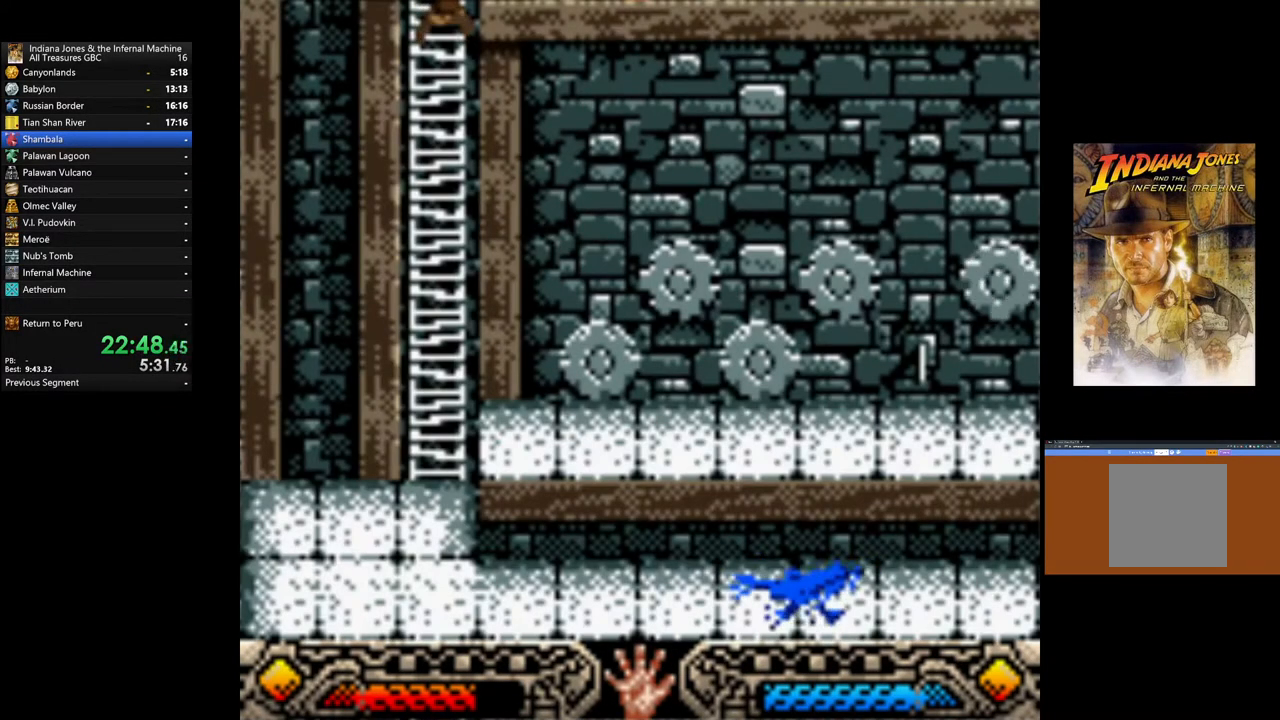
{"buttons": [], "left_stick": "down", "right_stick": "center", "events": []}
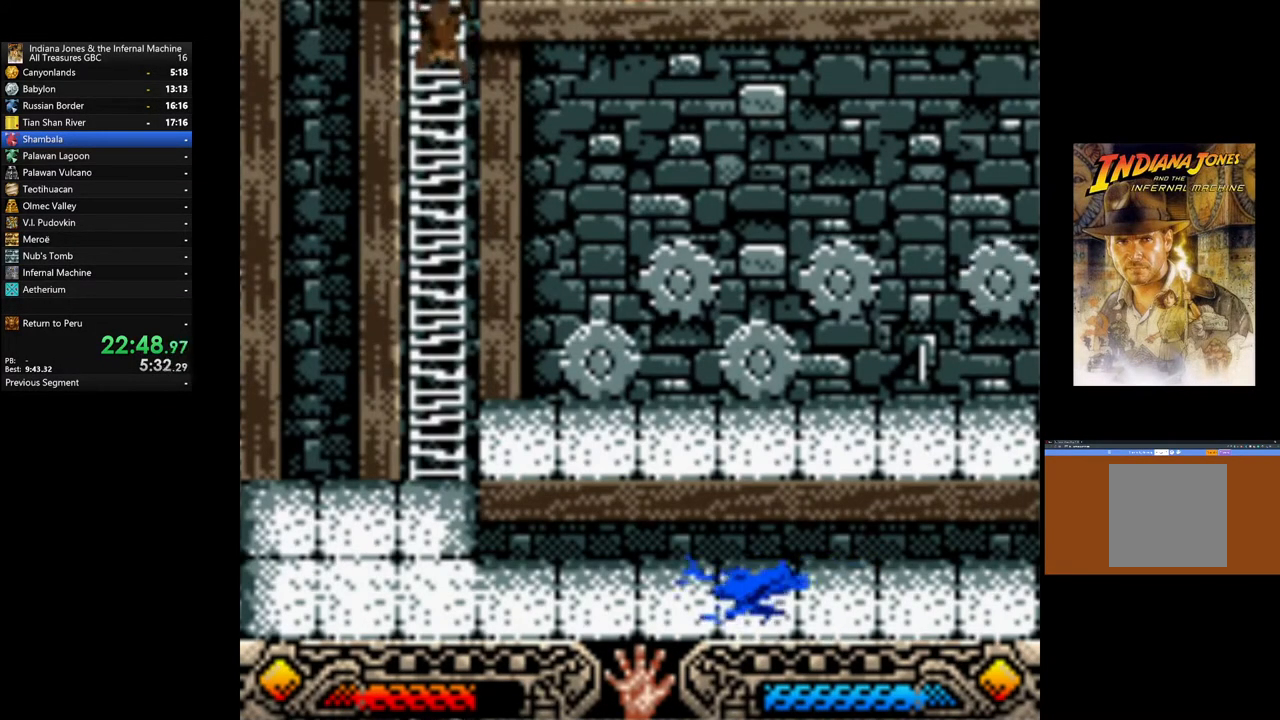
{"buttons": [], "left_stick": "down", "right_stick": "center", "events": []}
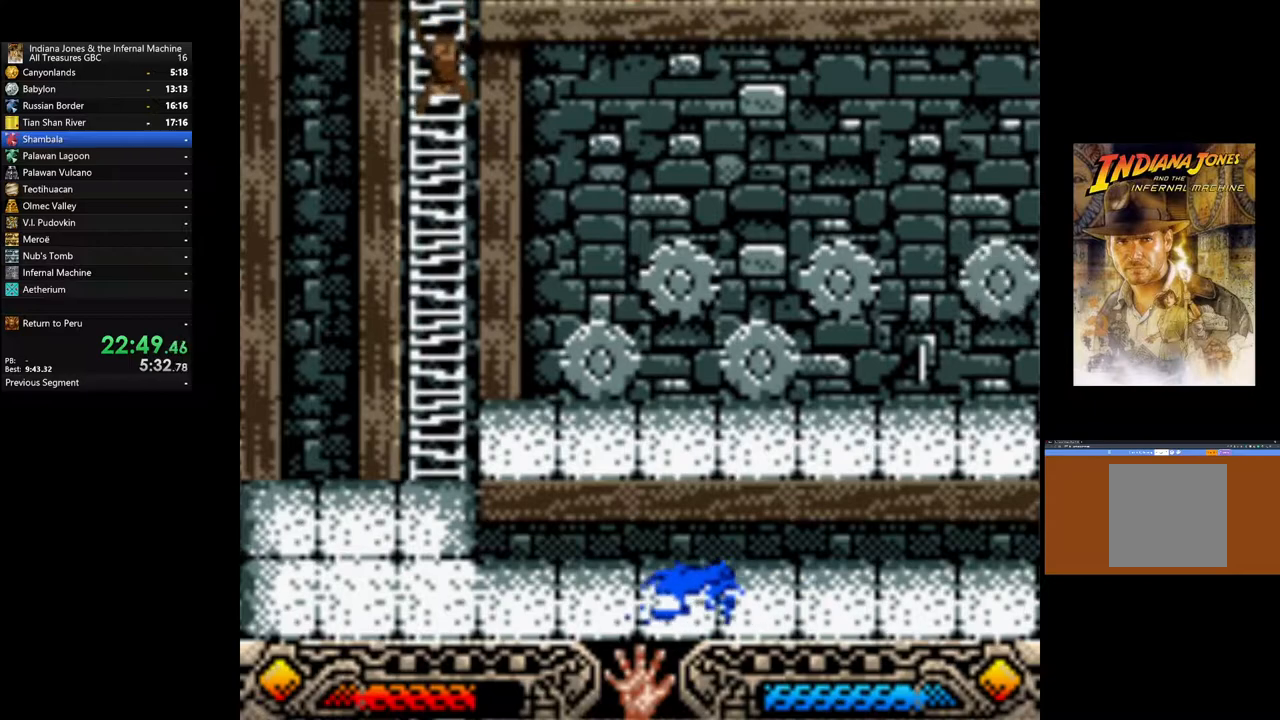
{"buttons": [], "left_stick": "down", "right_stick": "center", "events": []}
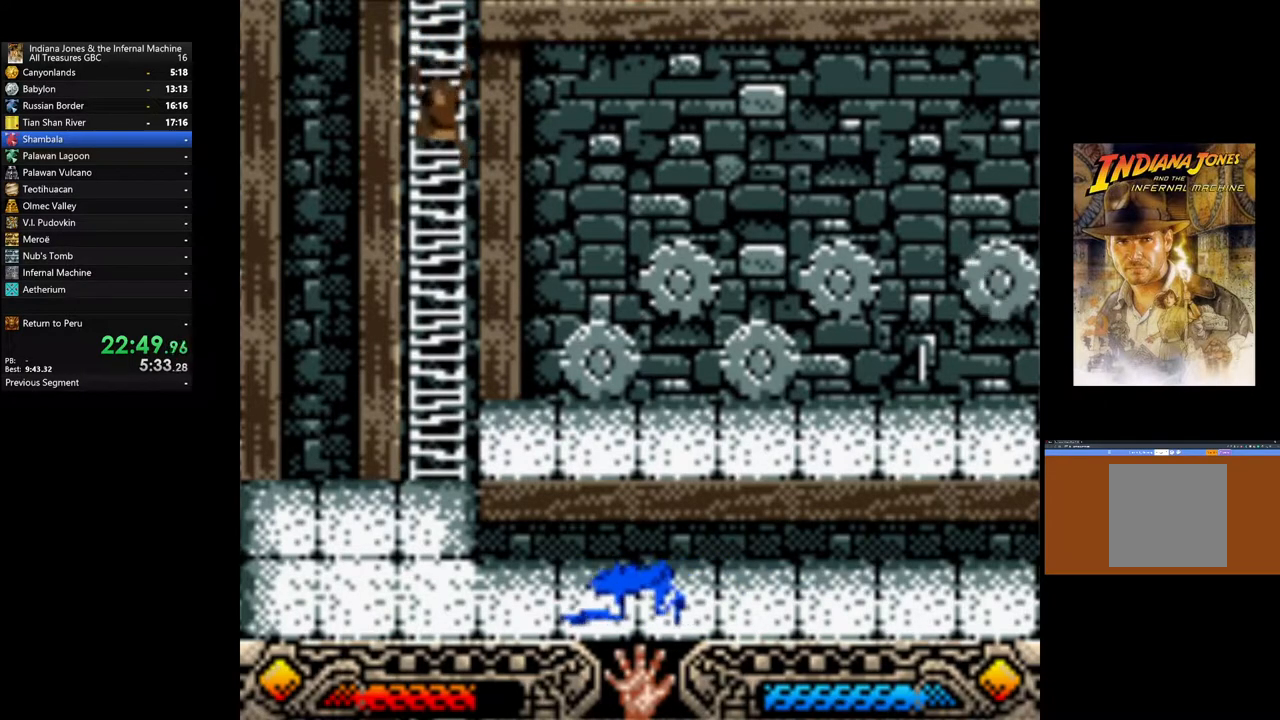
{"buttons": [], "left_stick": "down", "right_stick": "center", "events": []}
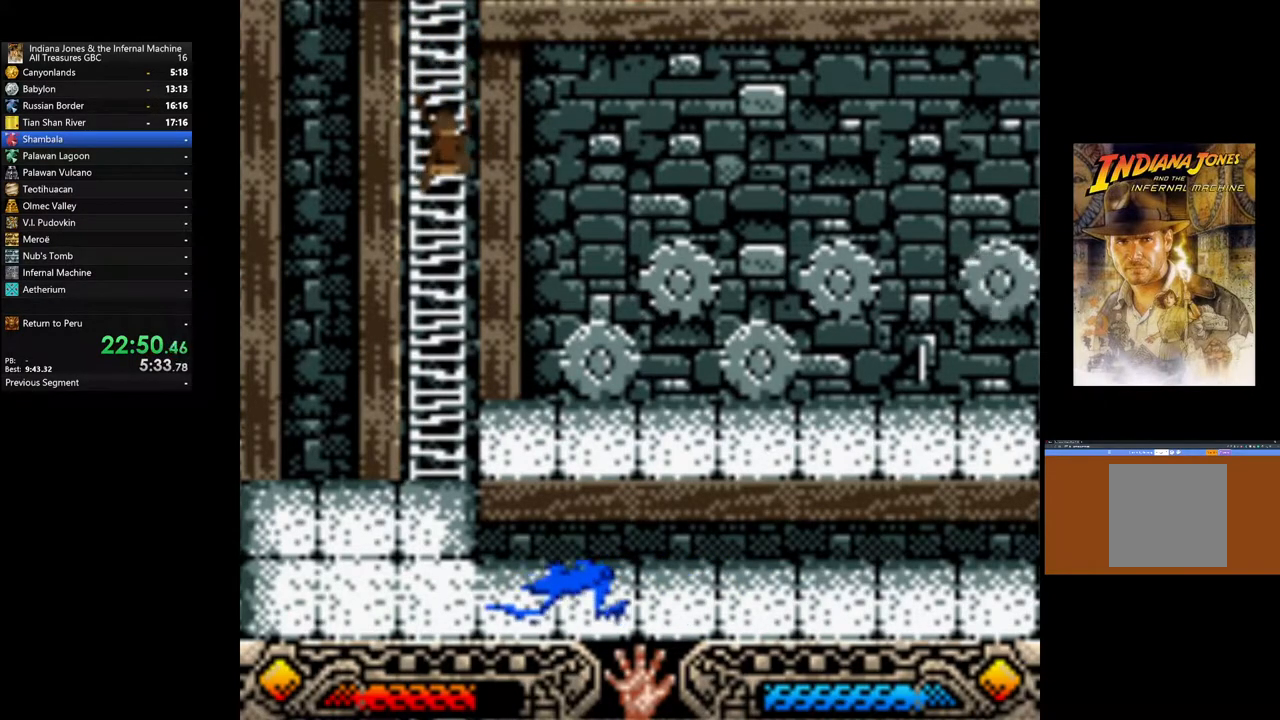
{"buttons": [], "left_stick": "down", "right_stick": "center", "events": []}
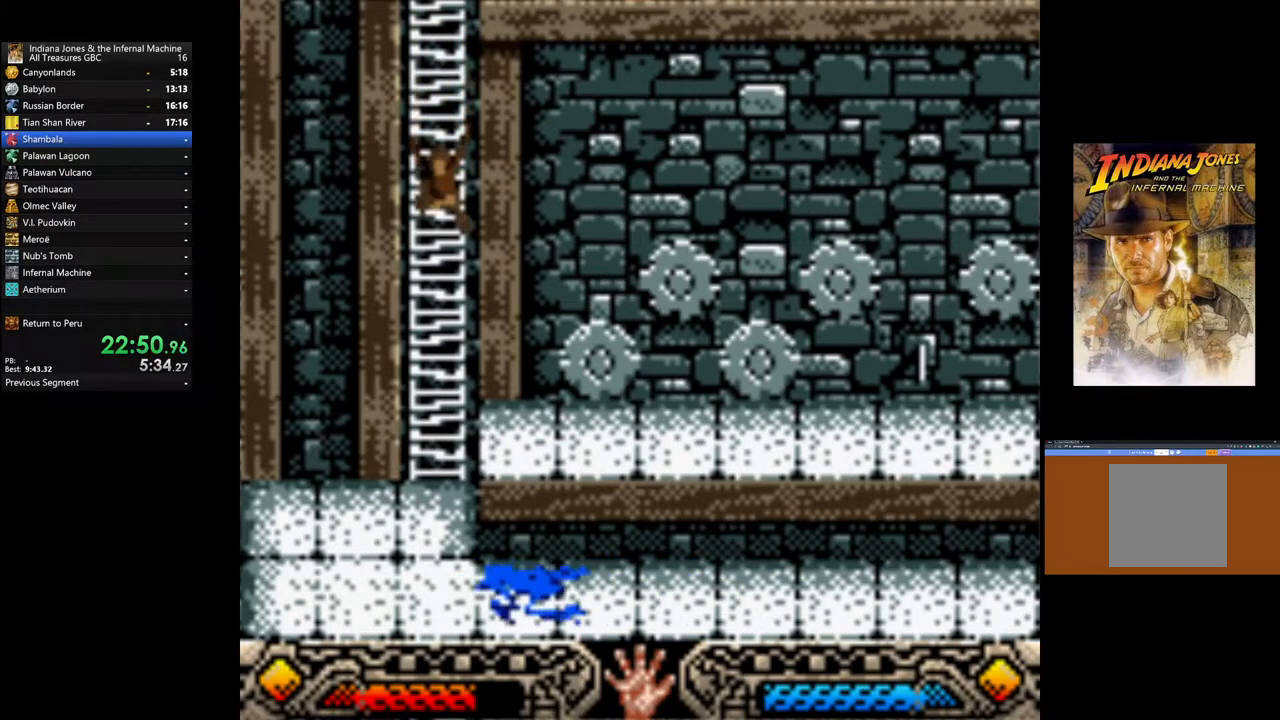
{"buttons": [], "left_stick": "down-right", "right_stick": "center", "events": [[150, "left_stick", "down-right"]]}
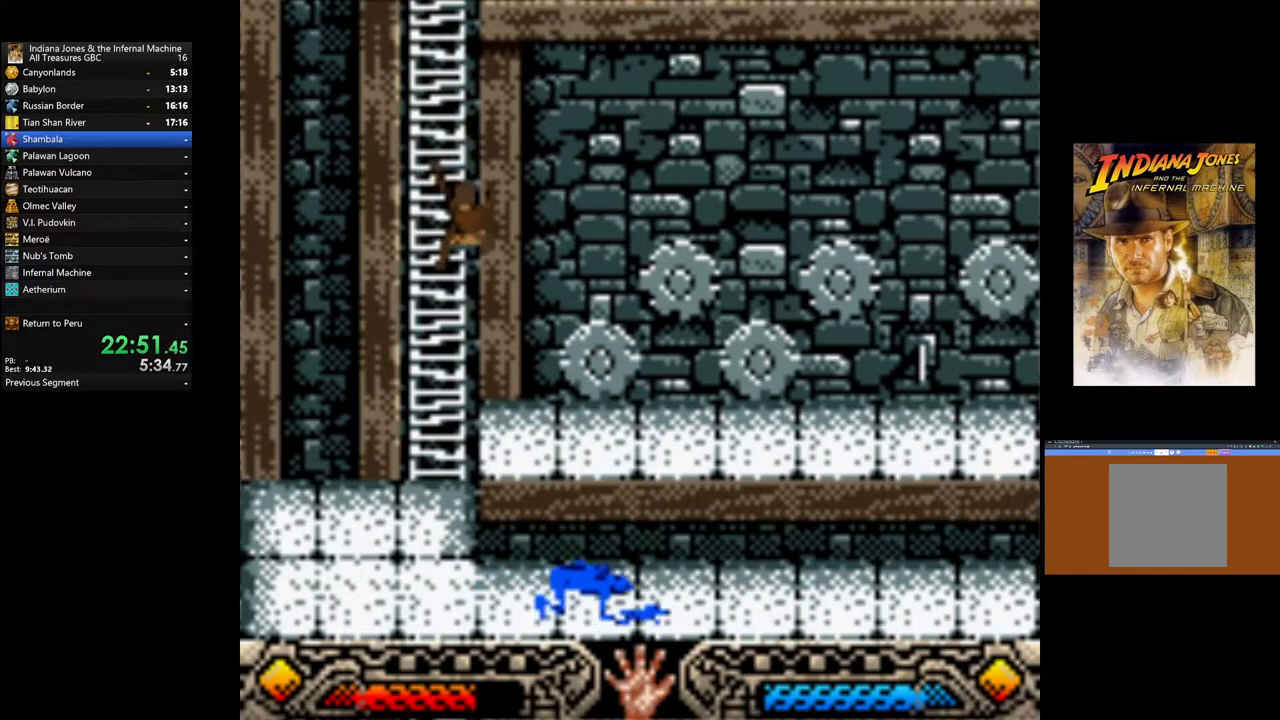
{"buttons": [], "left_stick": "up-right", "right_stick": "center", "events": [[267, "left_stick", "up-right"]]}
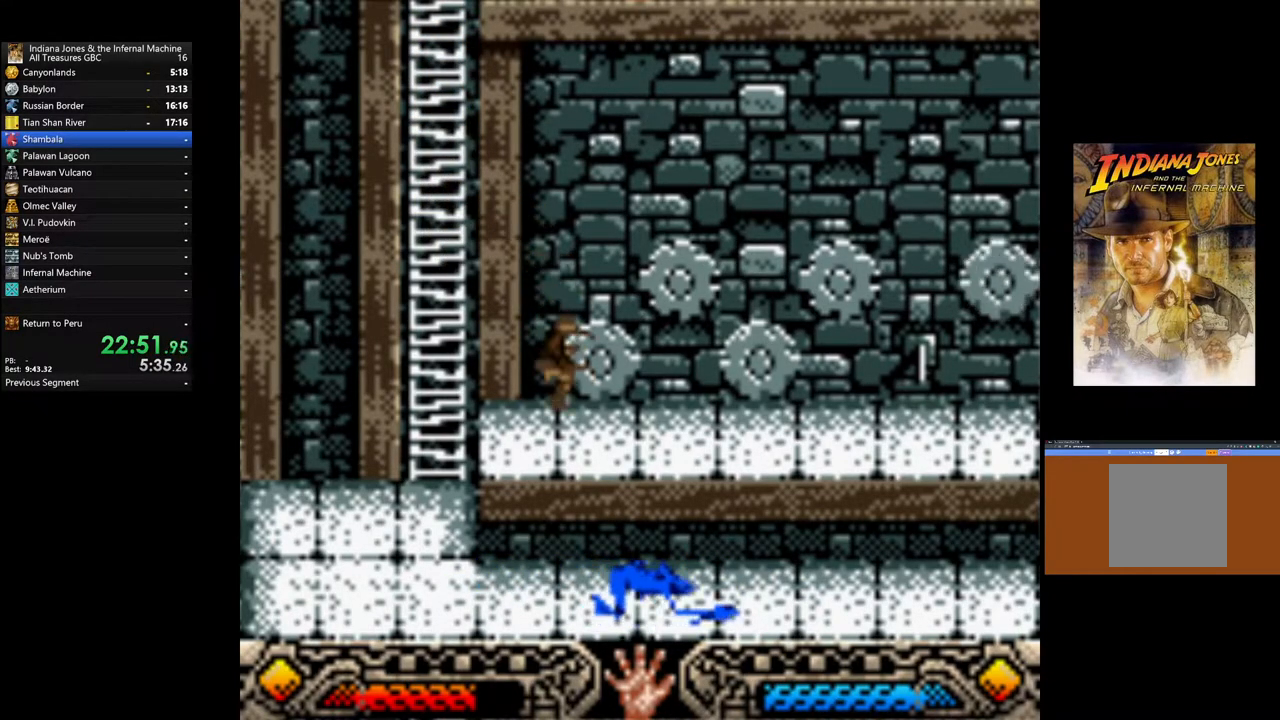
{"buttons": [], "left_stick": "up-right", "right_stick": "center", "events": []}
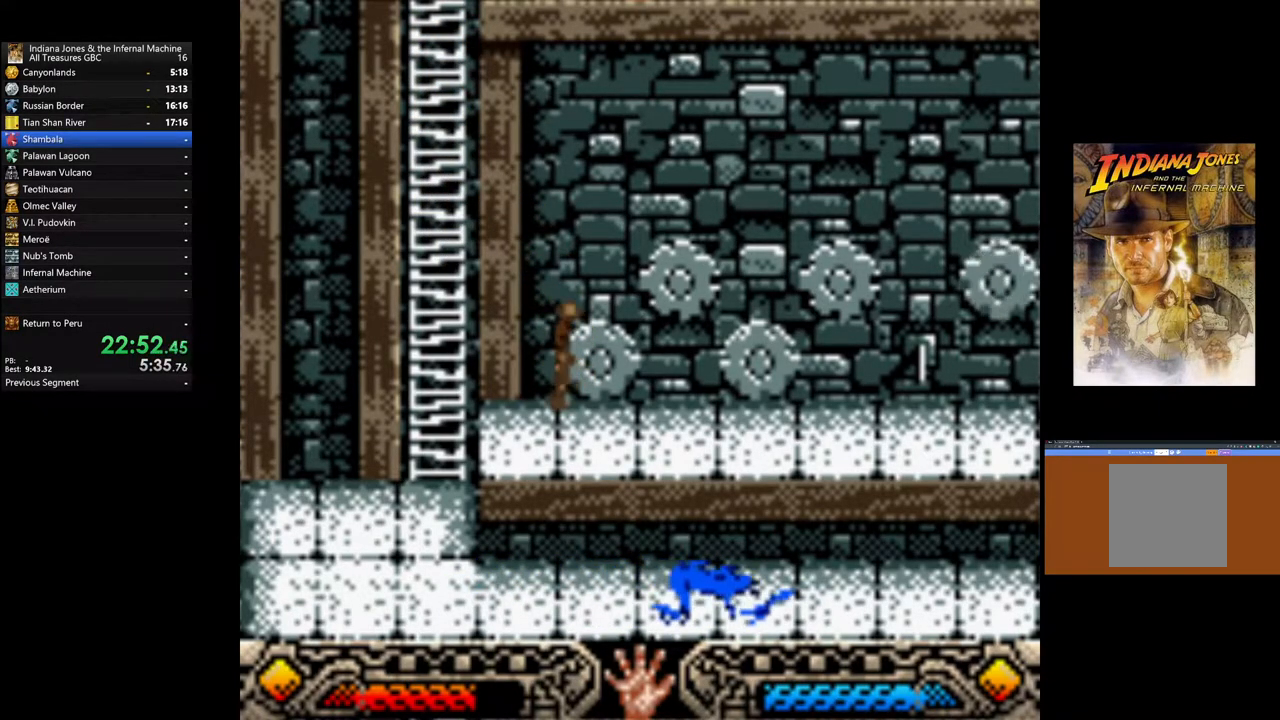
{"buttons": [], "left_stick": "up-right", "right_stick": "center", "events": []}
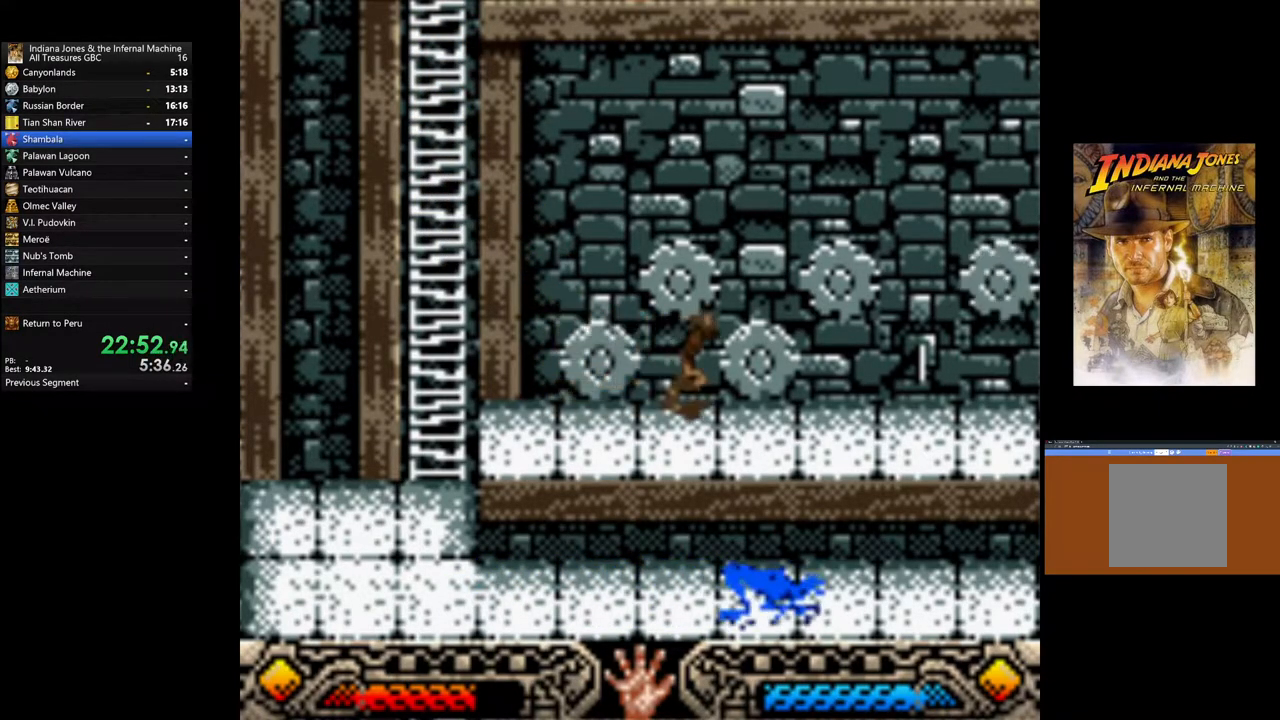
{"buttons": [], "left_stick": "up-right", "right_stick": "center", "events": []}
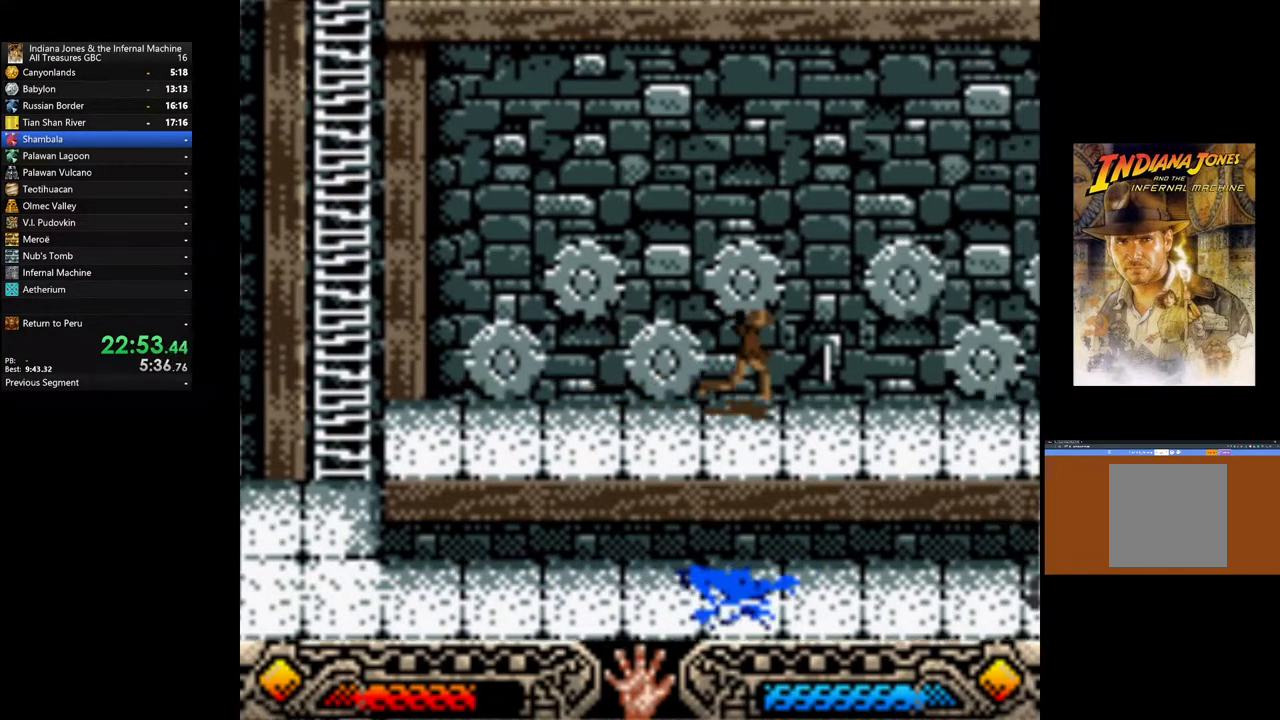
{"buttons": ["START"], "left_stick": "center", "right_stick": "center", "events": [[283, "left_stick", "up"], [333, "START", "down"], [483, "left_stick", "center"]]}
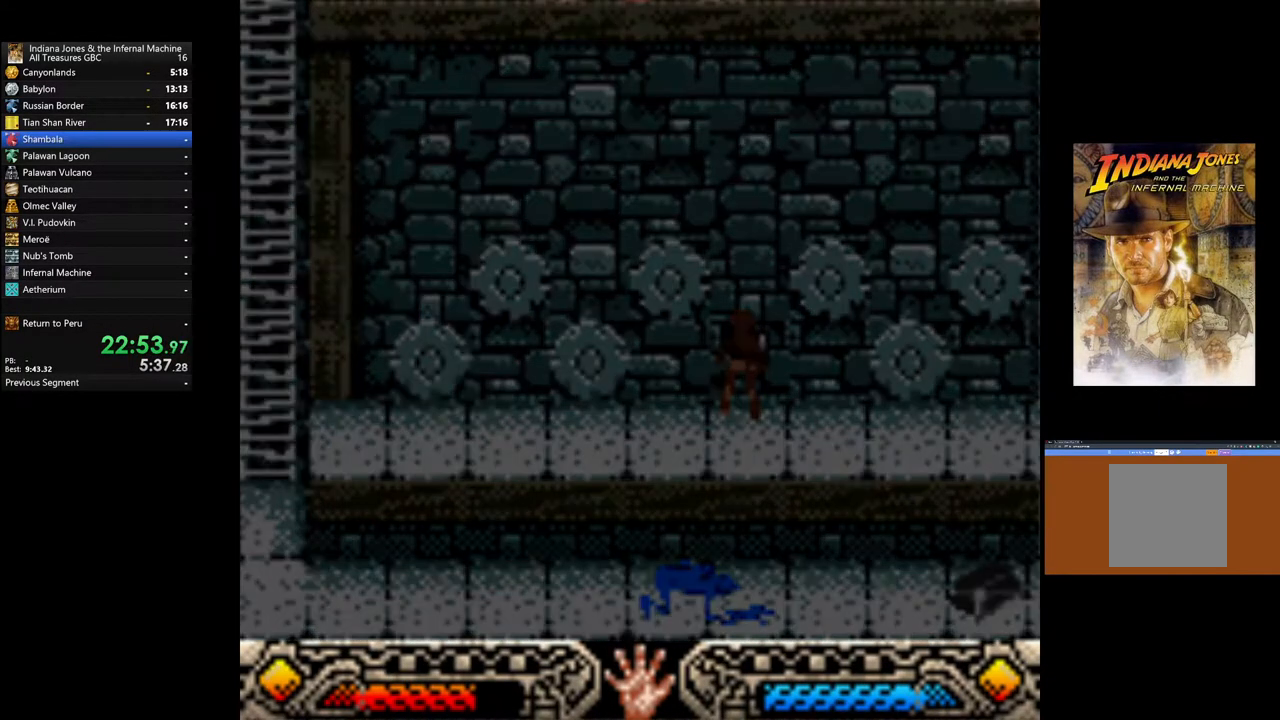
{"buttons": [], "left_stick": "center", "right_stick": "center", "events": [[50, "START", "up"]]}